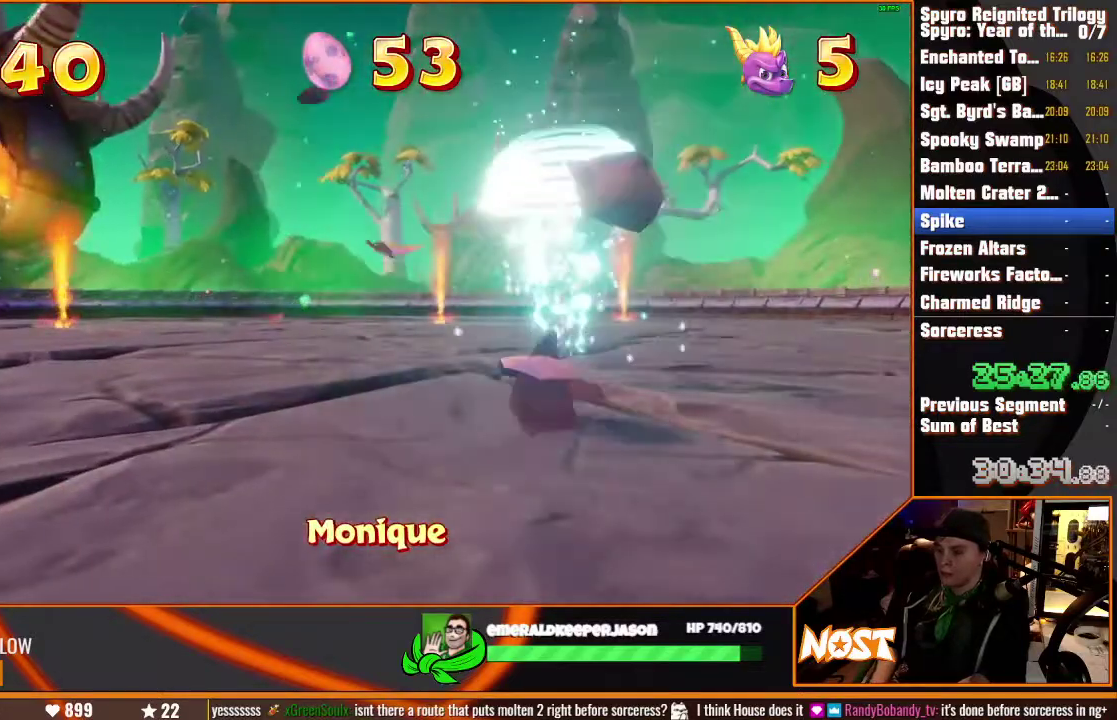
Gameplay with a controller (PlayStation layout); each line is a JSON object with the inputs held at the frame after it. "events" lists button and stick changes between this image and that frame as [ms after this image, input, new state], when the widget could be followed in between. This overlay highlights the sticks when they move; stick clicks (R3) are not distinguishable. Not read: CIRCLE CROSS DPAD_DOWN DPAD_LEFT DPAD_RIGHT DPAD_UP HOME L1 L2 L3 R1 R2 R3 SELECT SQUARE START TOUCHPAD TRIANGLE.
{"buttons": [], "left_stick": "down", "right_stick": "center", "events": []}
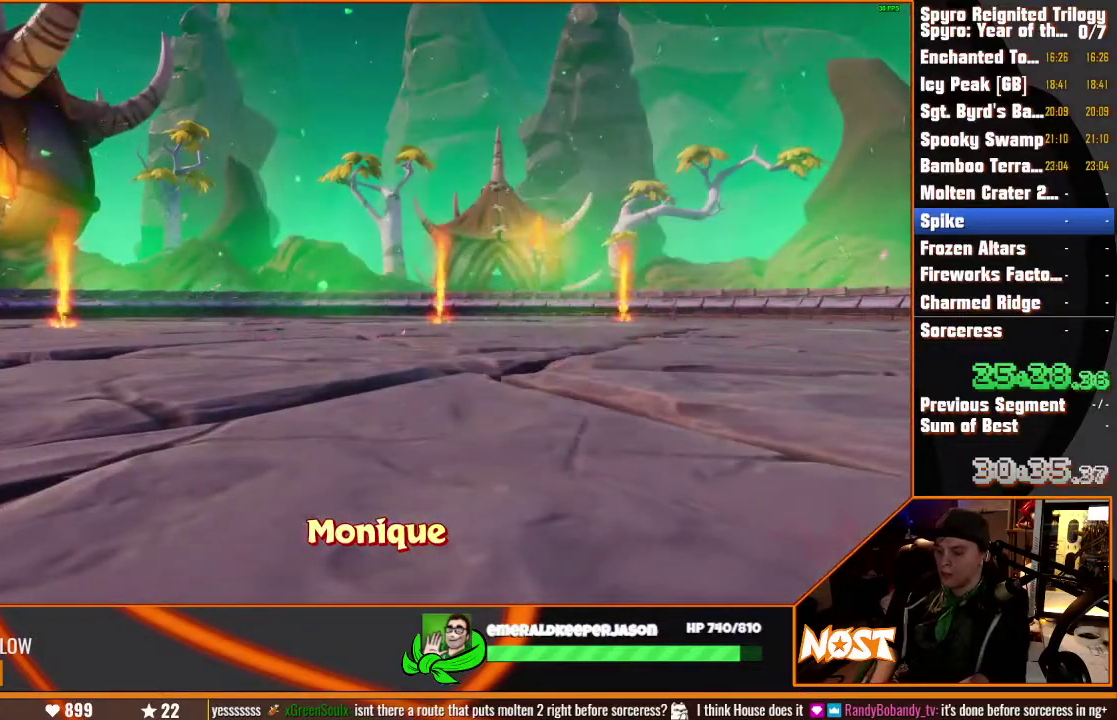
{"buttons": [], "left_stick": "down", "right_stick": "center", "events": []}
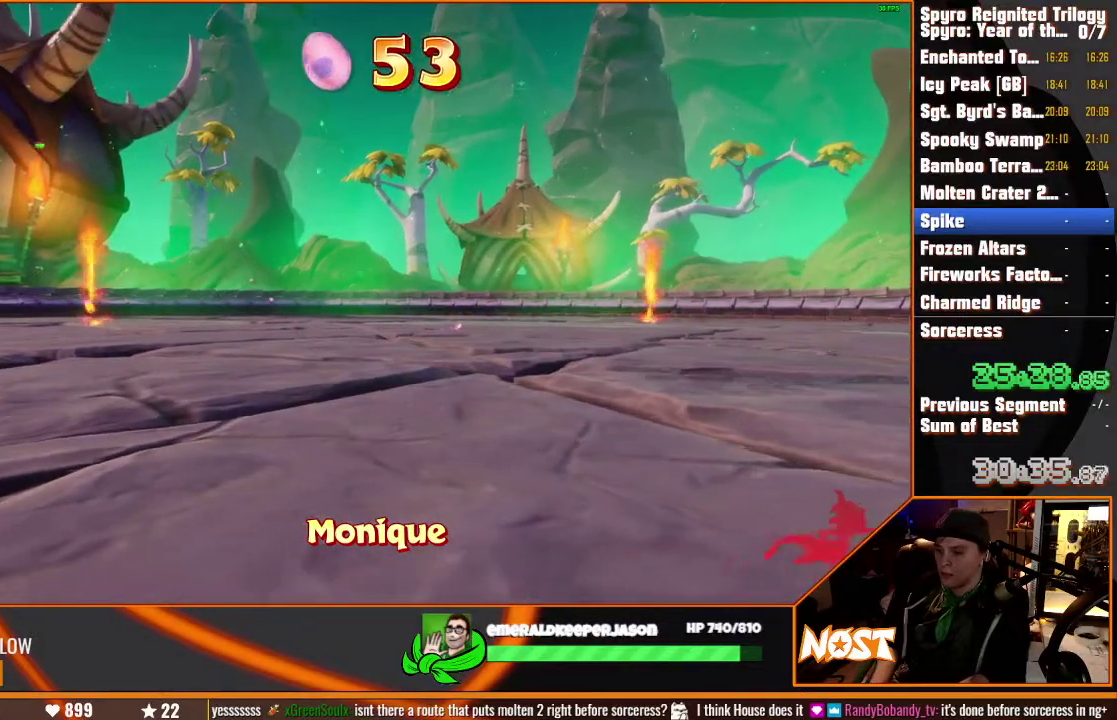
{"buttons": [], "left_stick": "down", "right_stick": "center", "events": []}
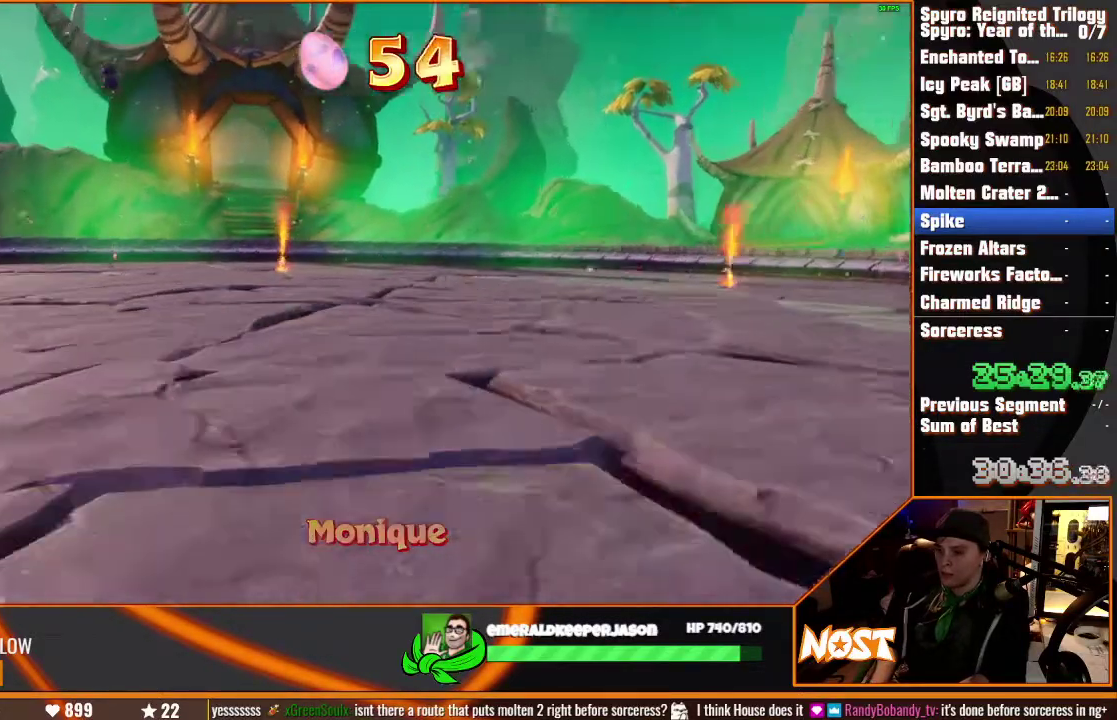
{"buttons": [], "left_stick": "down", "right_stick": "center", "events": []}
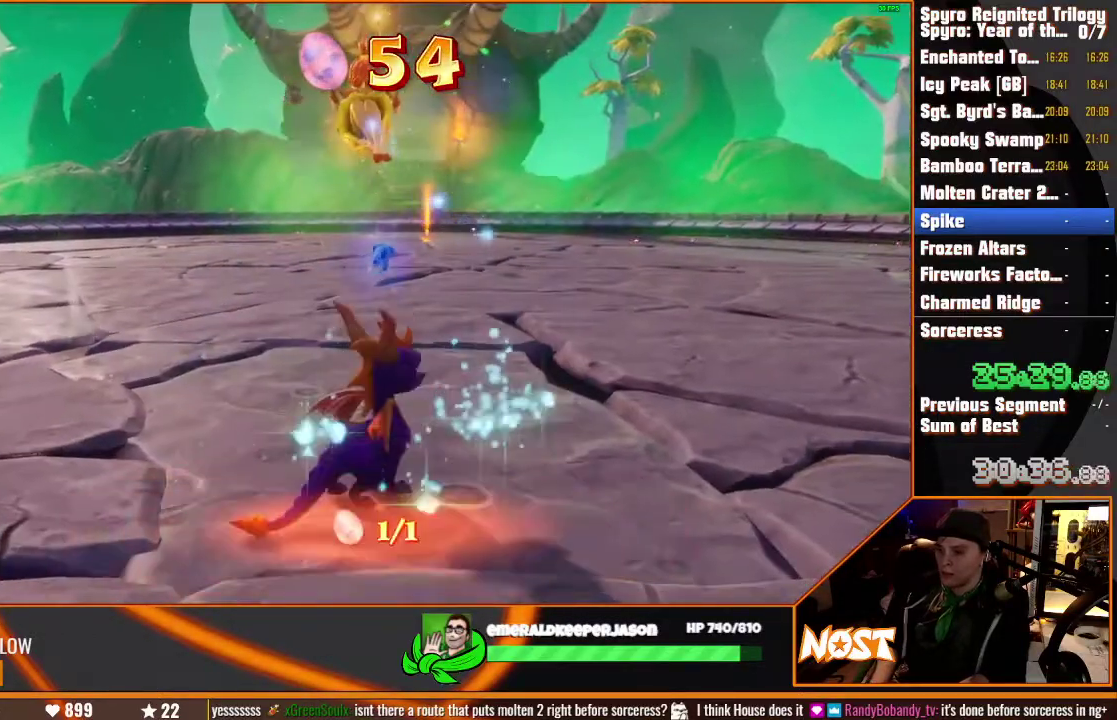
{"buttons": [], "left_stick": "down", "right_stick": "center", "events": []}
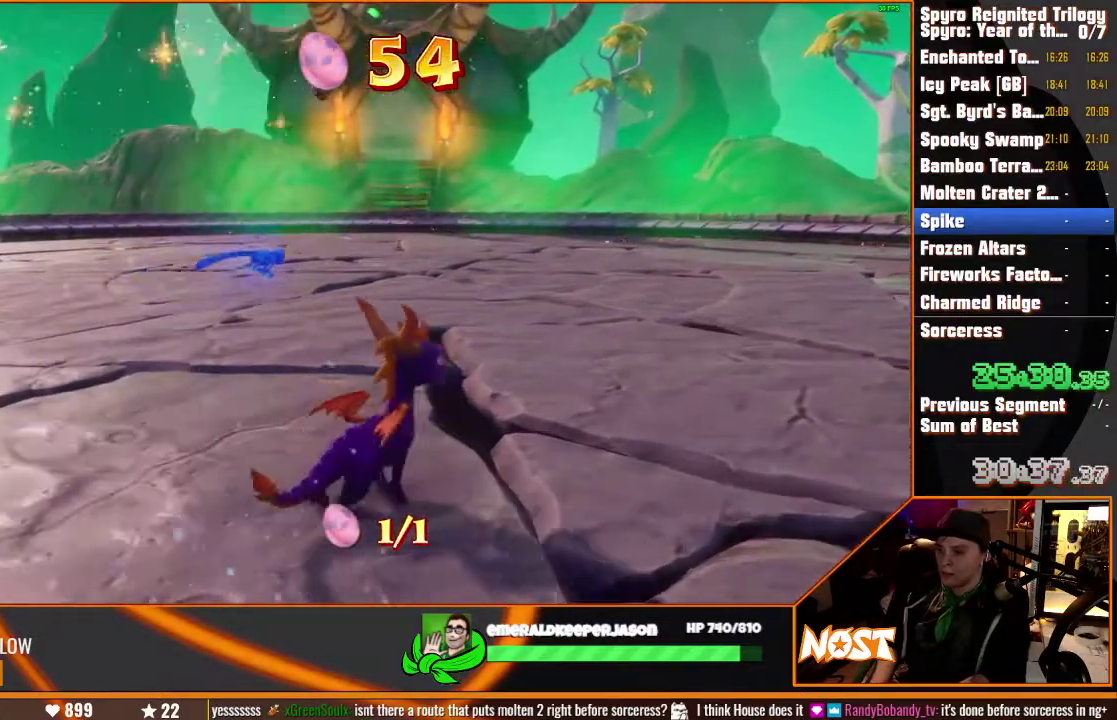
{"buttons": [], "left_stick": "down", "right_stick": "center", "events": [[50, "left_stick", "center"], [200, "left_stick", "down"]]}
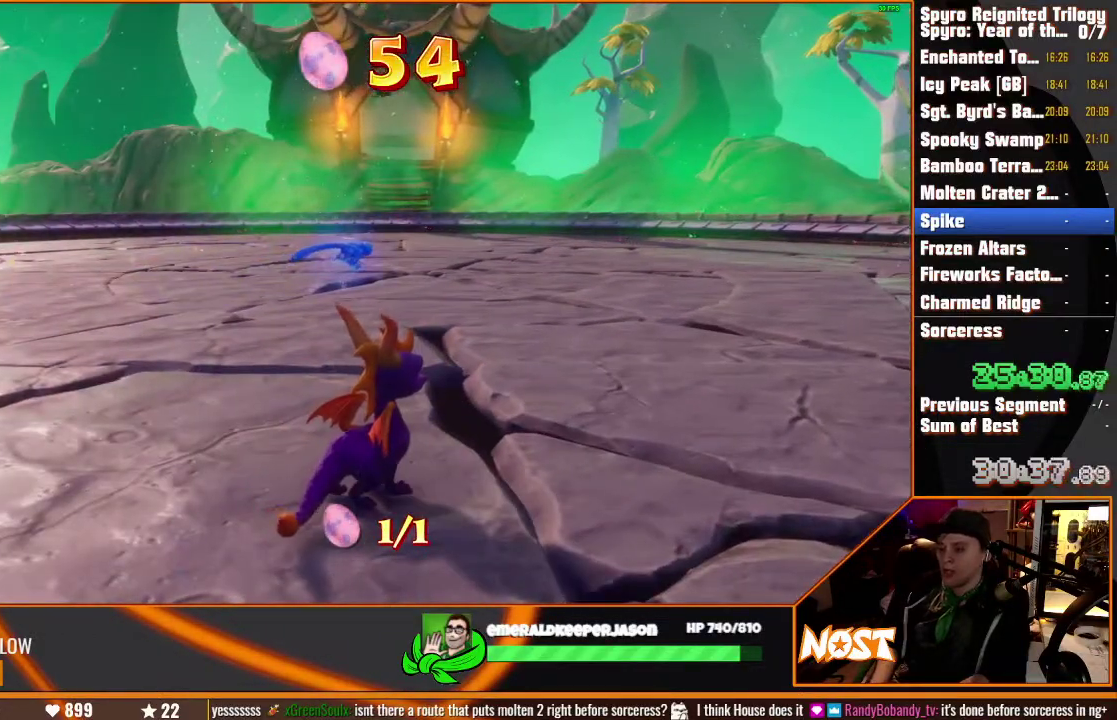
{"buttons": [], "left_stick": "down", "right_stick": "center", "events": []}
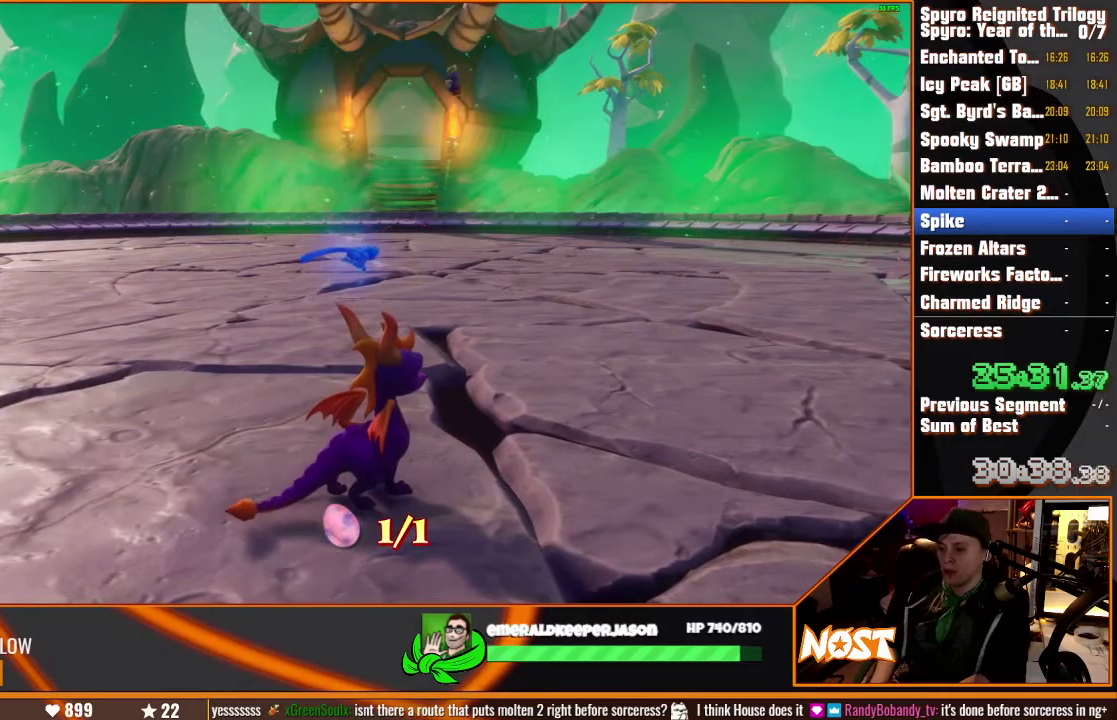
{"buttons": [], "left_stick": "down", "right_stick": "center", "events": [[133, "right_stick", "down-left"], [233, "right_stick", "center"]]}
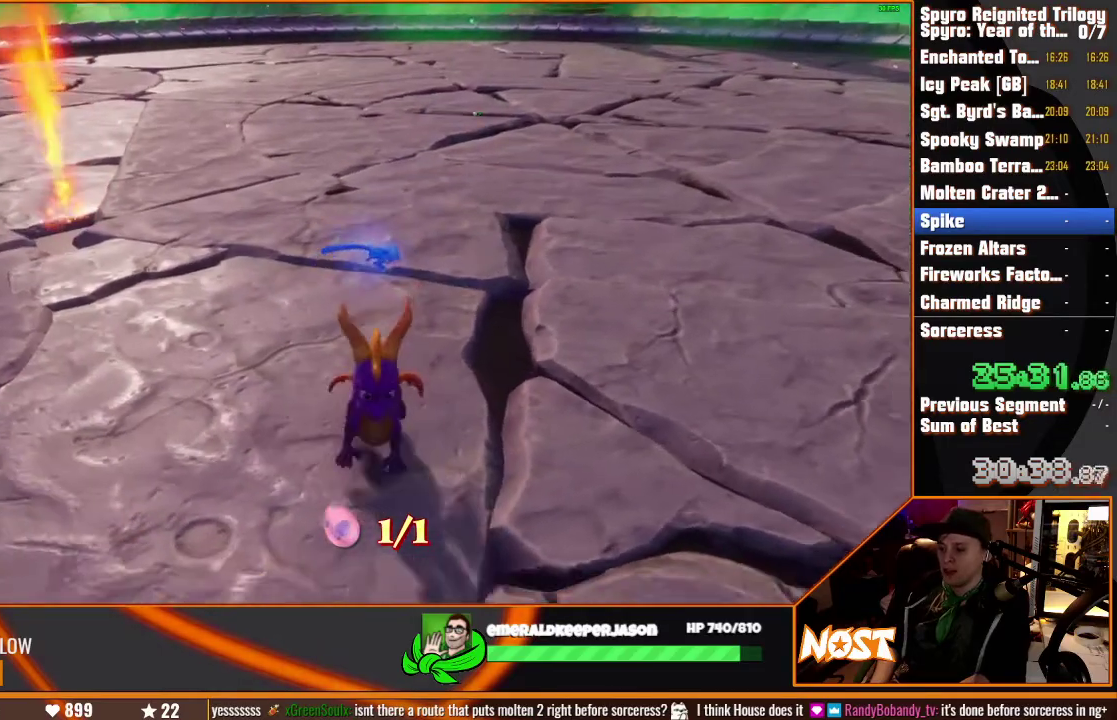
{"buttons": [], "left_stick": "down", "right_stick": "center", "events": [[183, "right_stick", "down-left"], [367, "right_stick", "center"]]}
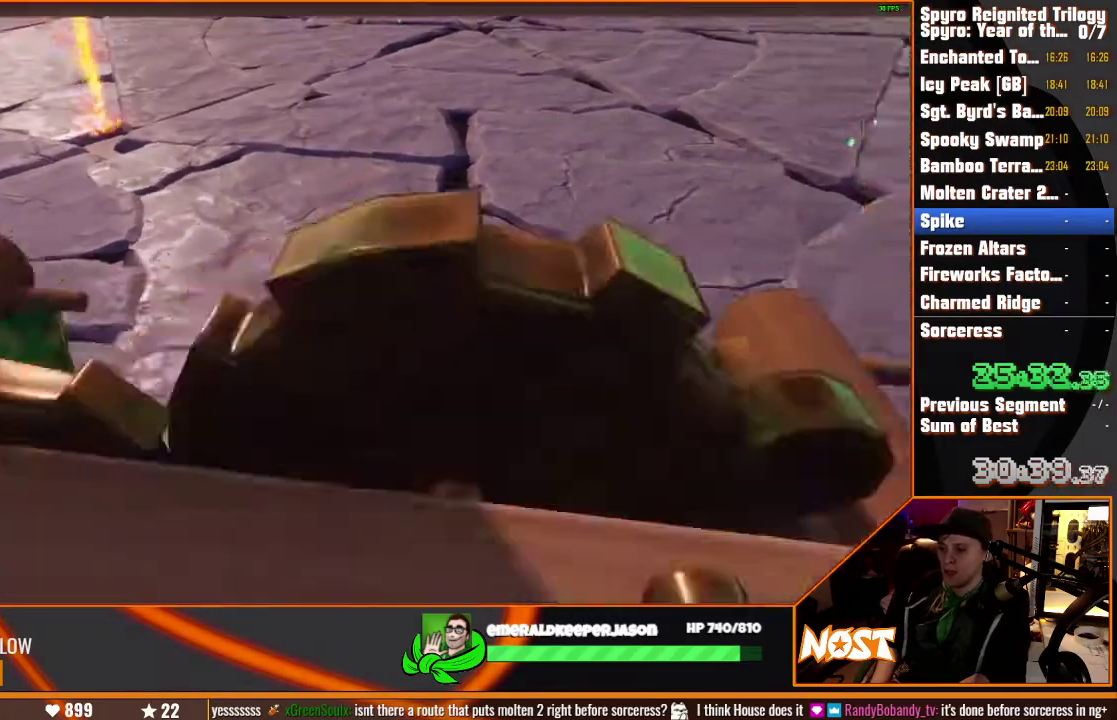
{"buttons": [], "left_stick": "center", "right_stick": "center", "events": [[167, "left_stick", "center"]]}
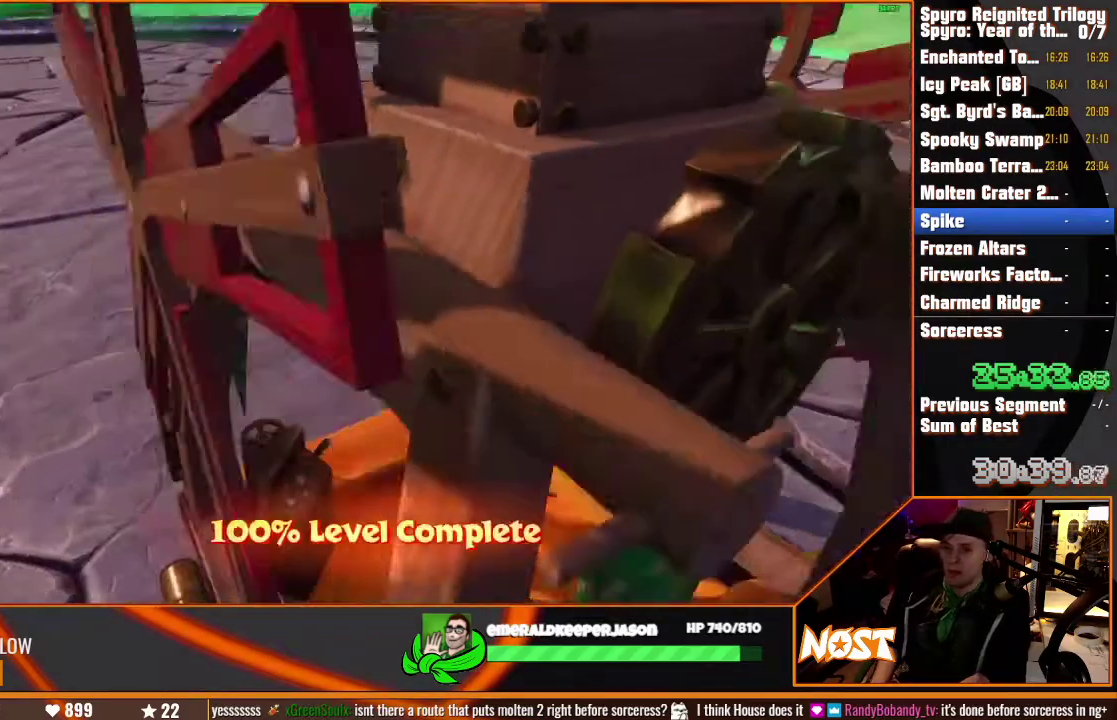
{"buttons": [], "left_stick": "center", "right_stick": "center", "events": []}
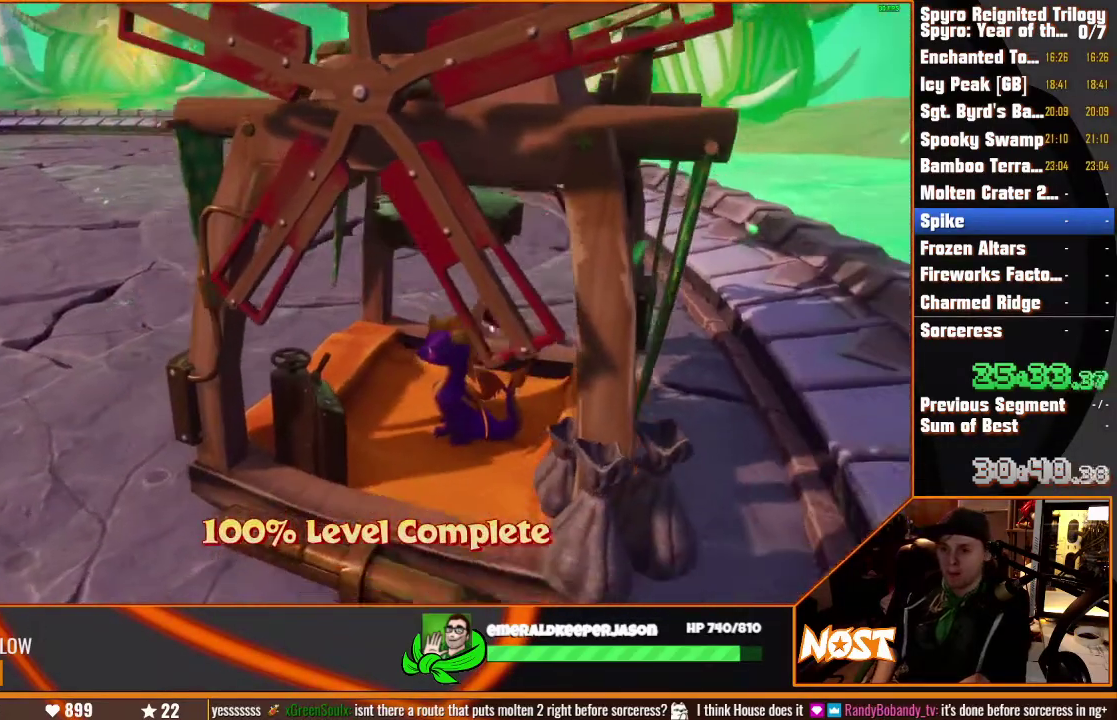
{"buttons": [], "left_stick": "center", "right_stick": "center", "events": []}
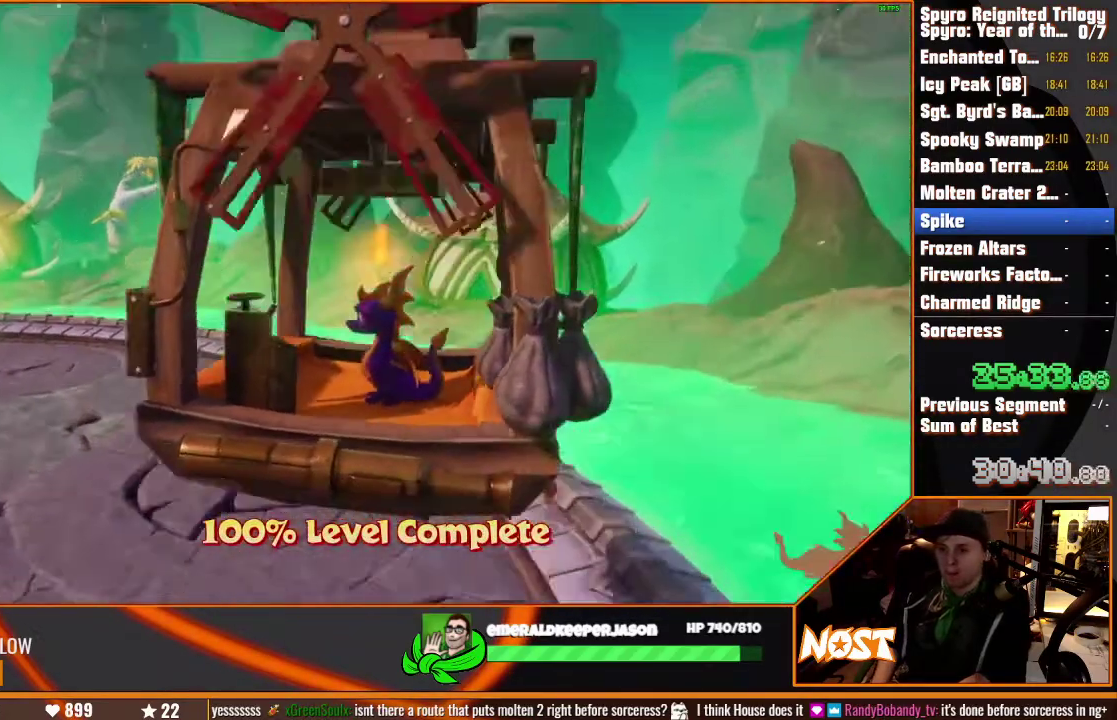
{"buttons": [], "left_stick": "center", "right_stick": "center"}
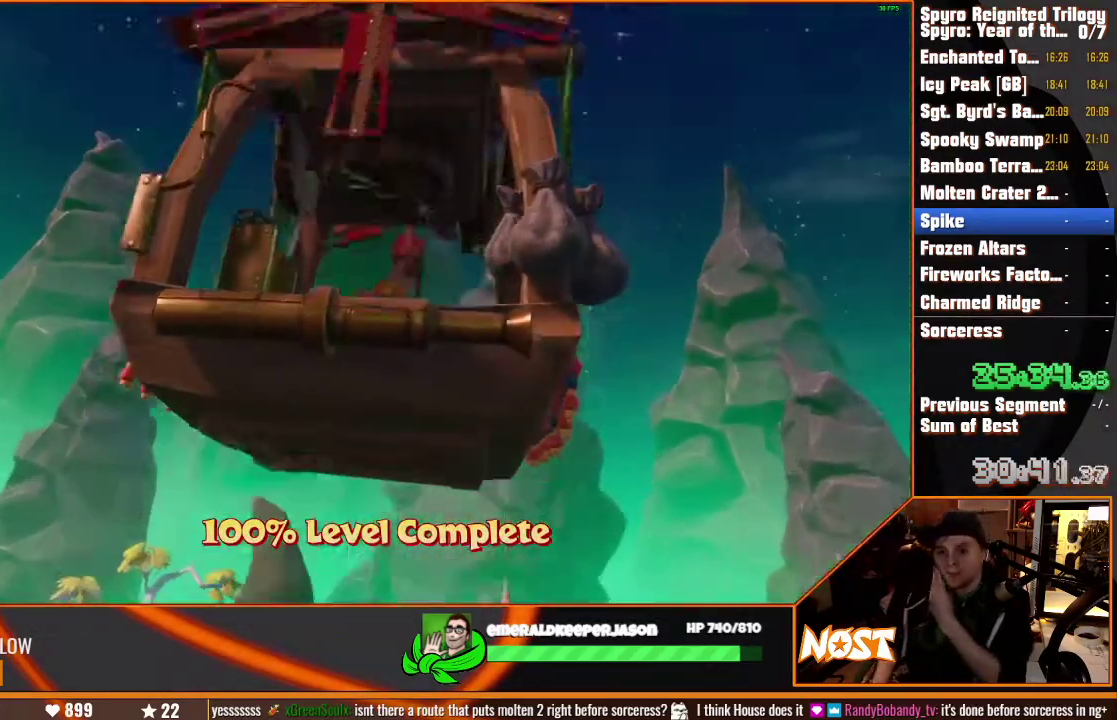
{"buttons": [], "left_stick": "center", "right_stick": "center", "events": []}
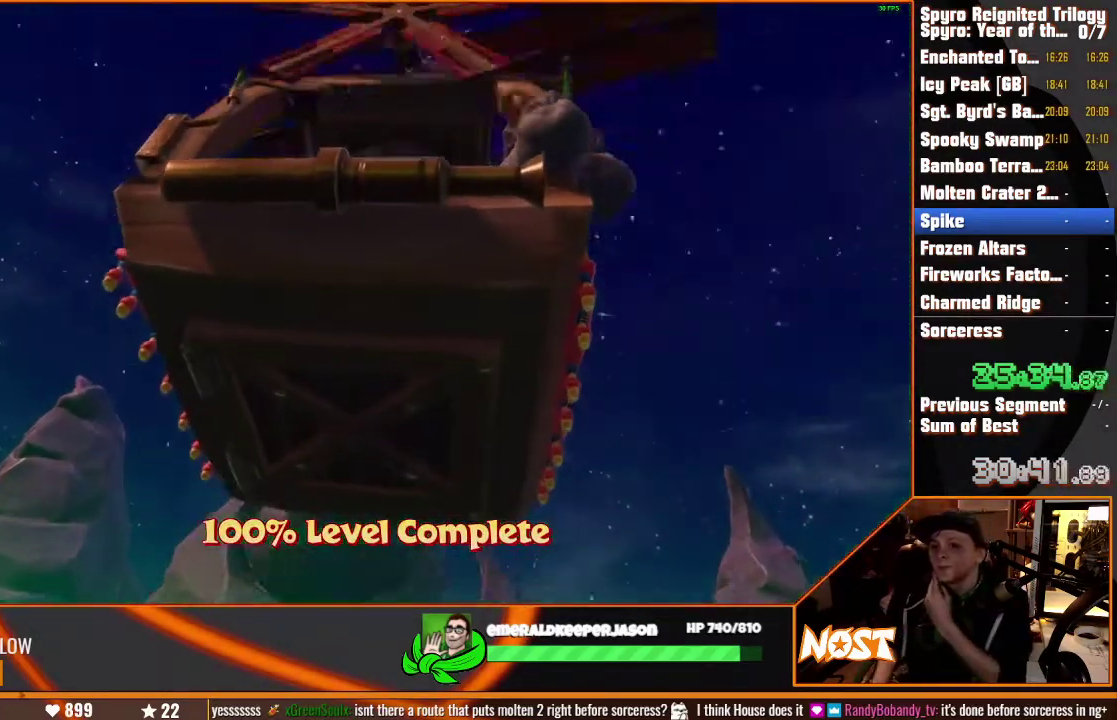
{"buttons": [], "left_stick": "center", "right_stick": "center", "events": []}
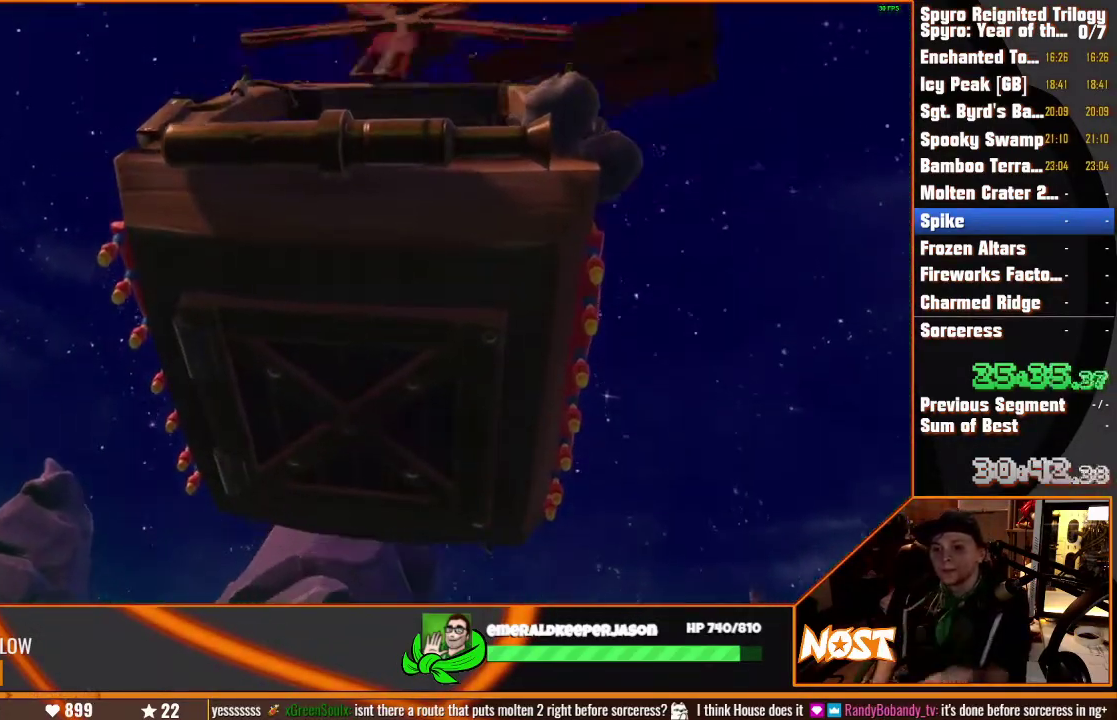
{"buttons": [], "left_stick": "center", "right_stick": "center", "events": []}
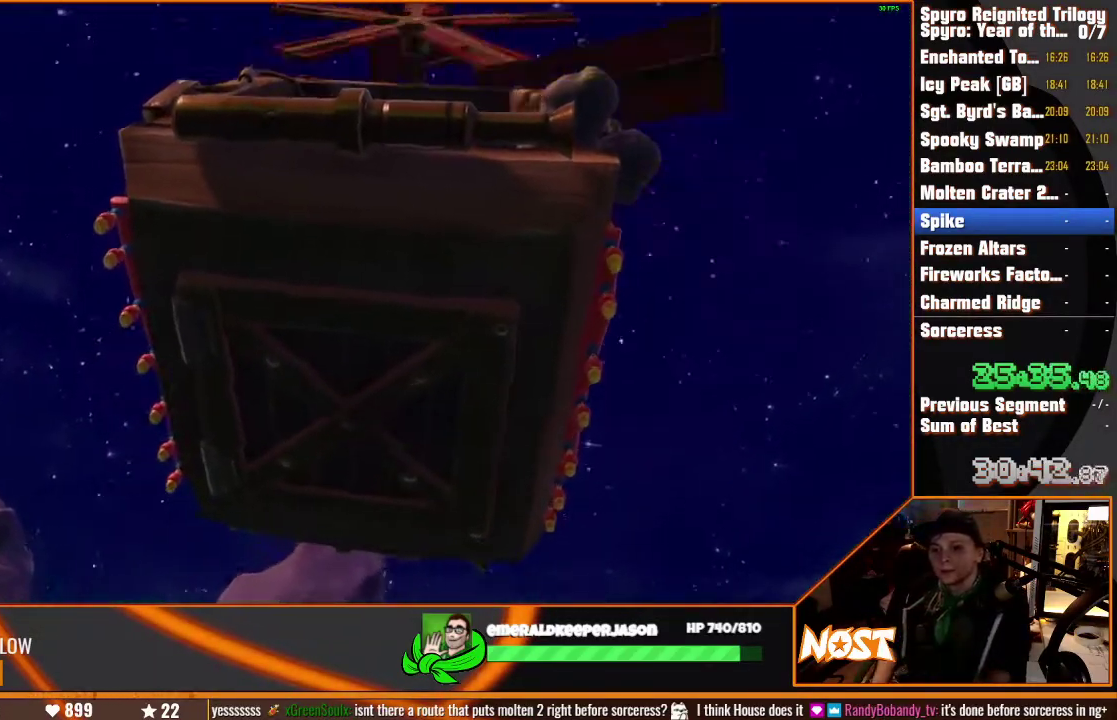
{"buttons": [], "left_stick": "center", "right_stick": "center", "events": []}
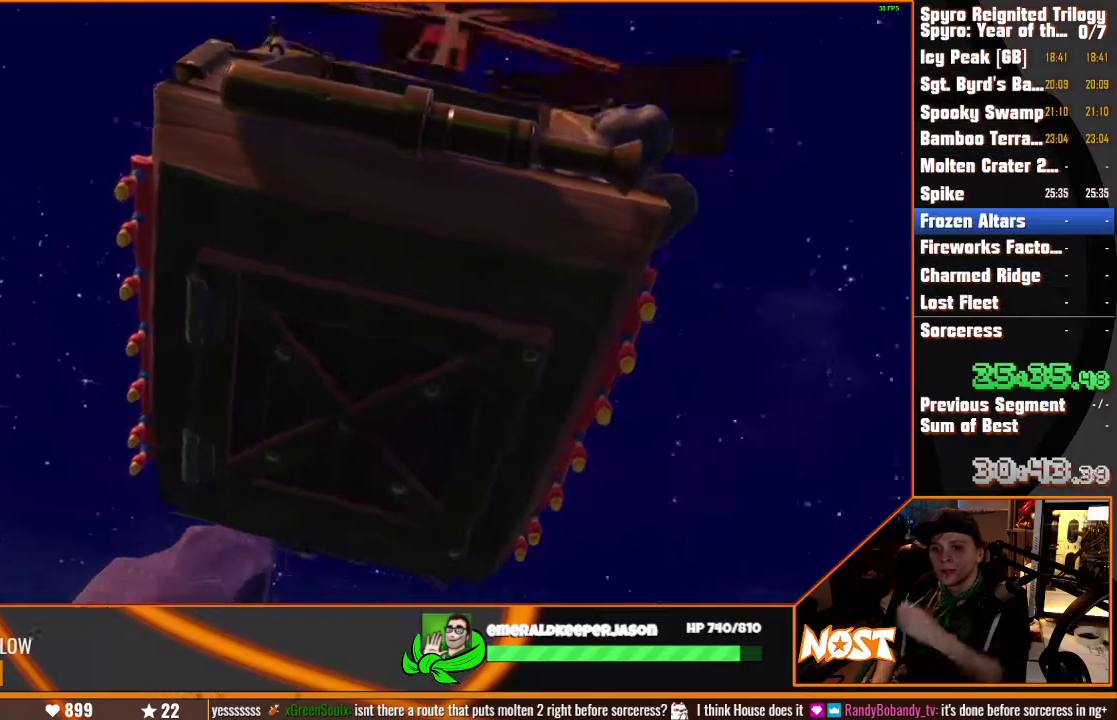
{"buttons": [], "left_stick": "center", "right_stick": "center", "events": [[33, "left_stick", "right"], [100, "left_stick", "center"]]}